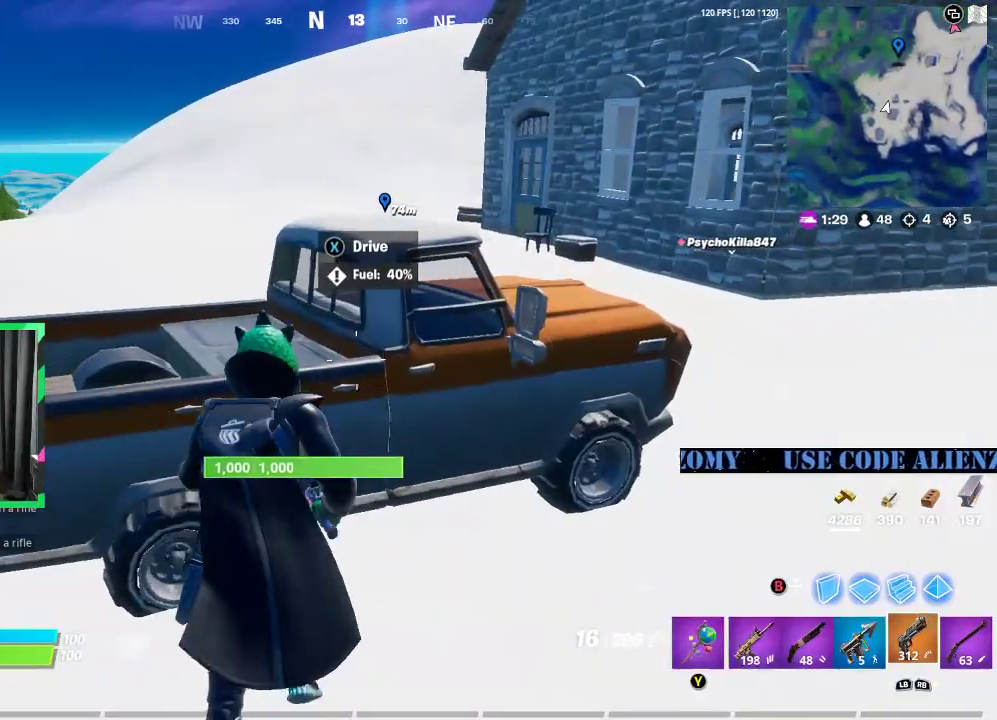
Gameplay with a controller (Xbox layout); each line is a JSON object with the inputs held at the frame after it. "events" lists button and stick changes between this image and that frame as [ms after this image, input, new state], when the widget could be followed in between.
{"buttons": [], "left_stick": "up", "right_stick": "left", "events": [[83, "X", "down"], [208, "X", "up"], [417, "right_stick", "left"]]}
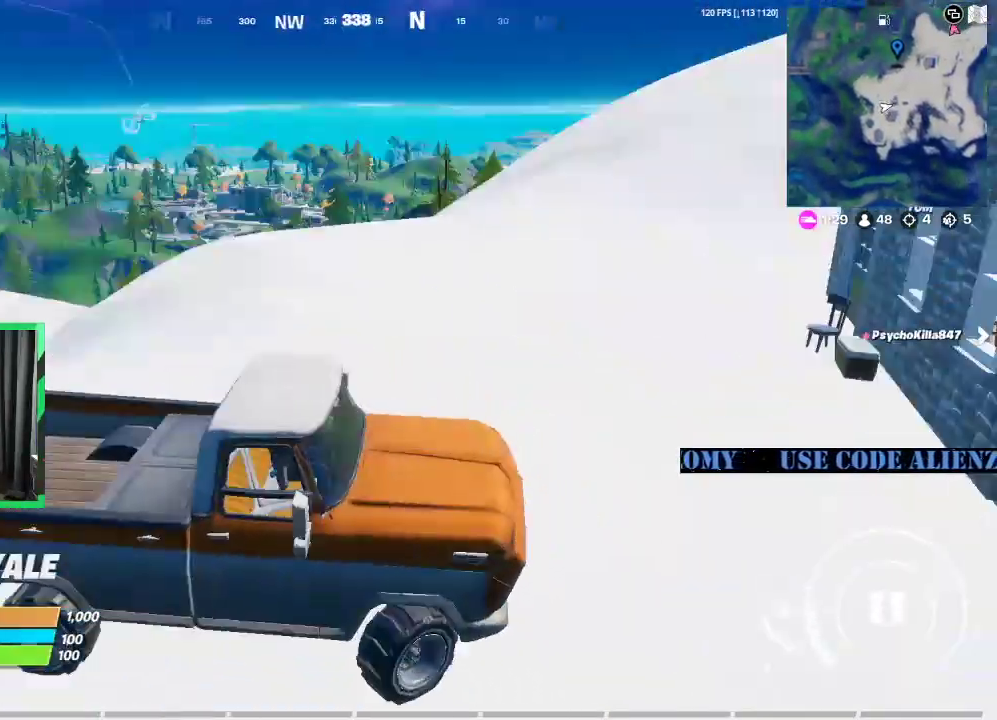
{"buttons": [], "left_stick": "up", "right_stick": "center", "events": [[21, "right_stick", "center"]]}
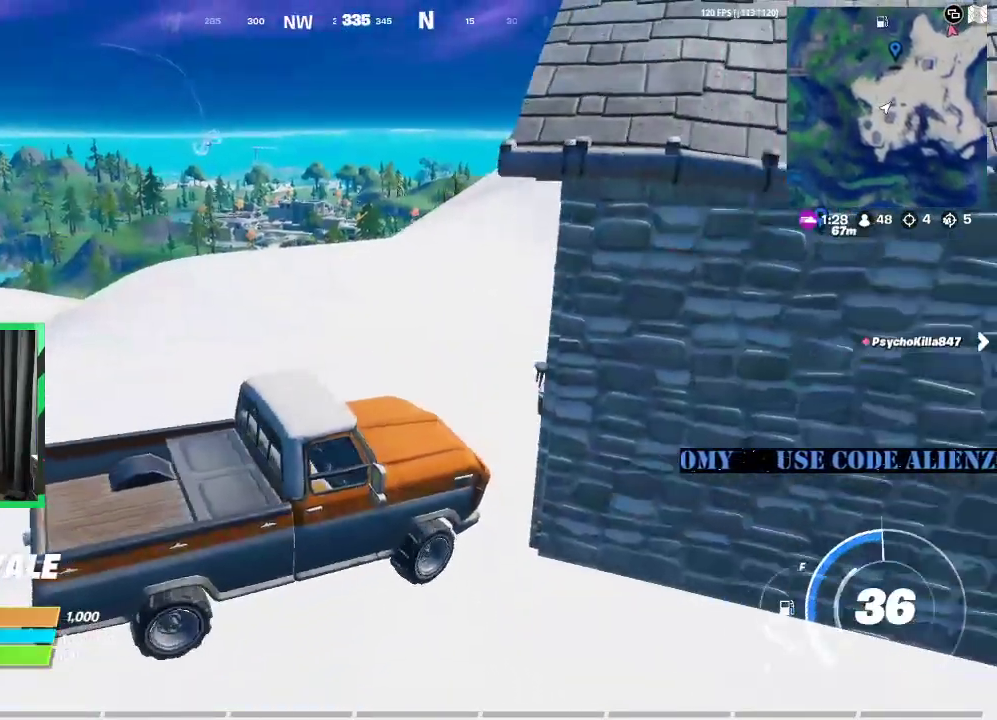
{"buttons": [], "left_stick": "up", "right_stick": "center", "events": [[292, "right_stick", "right"], [417, "right_stick", "center"]]}
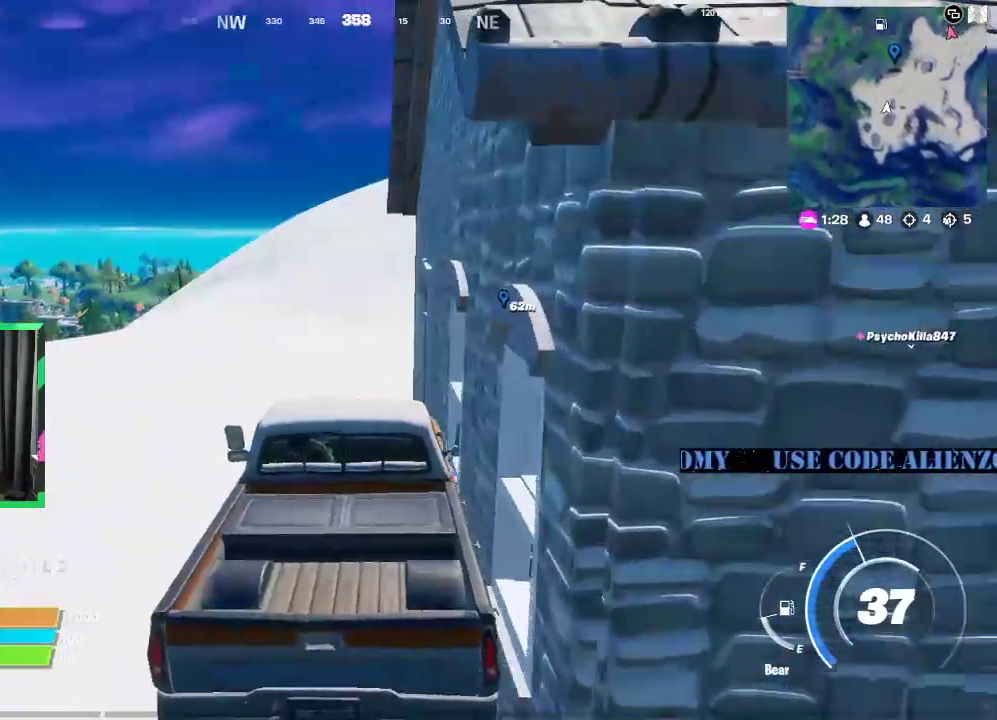
{"buttons": [], "left_stick": "up", "right_stick": "center", "events": []}
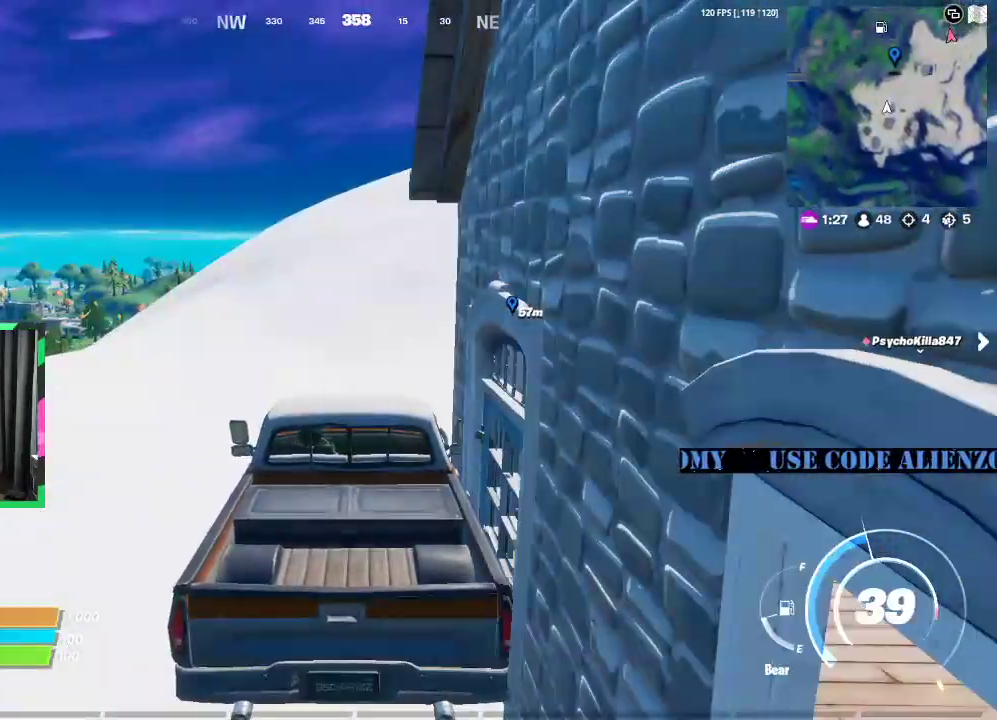
{"buttons": [], "left_stick": "up", "right_stick": "center", "events": []}
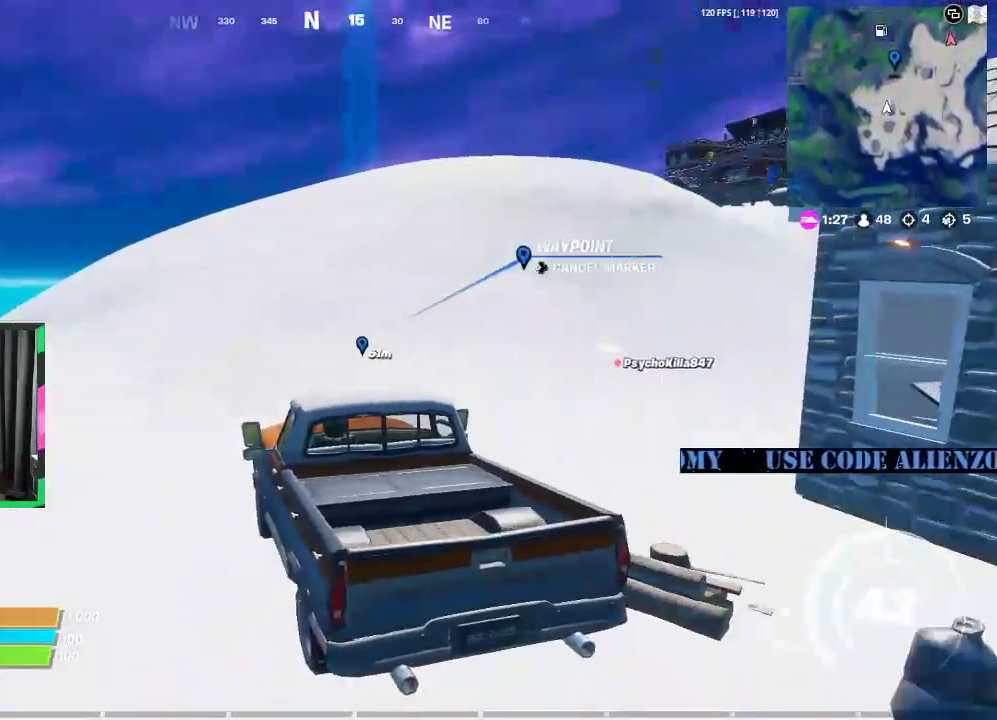
{"buttons": [], "left_stick": "up-right", "right_stick": "right", "events": [[104, "left_stick", "up-right"], [375, "right_stick", "right"]]}
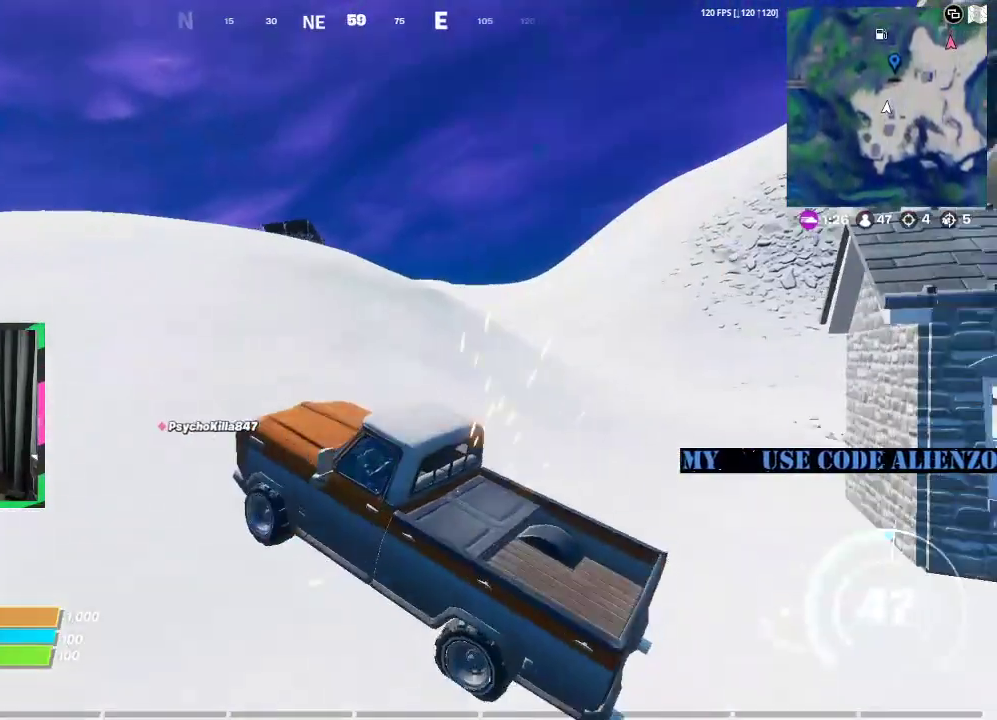
{"buttons": [], "left_stick": "up-right", "right_stick": "center", "events": [[21, "right_stick", "center"]]}
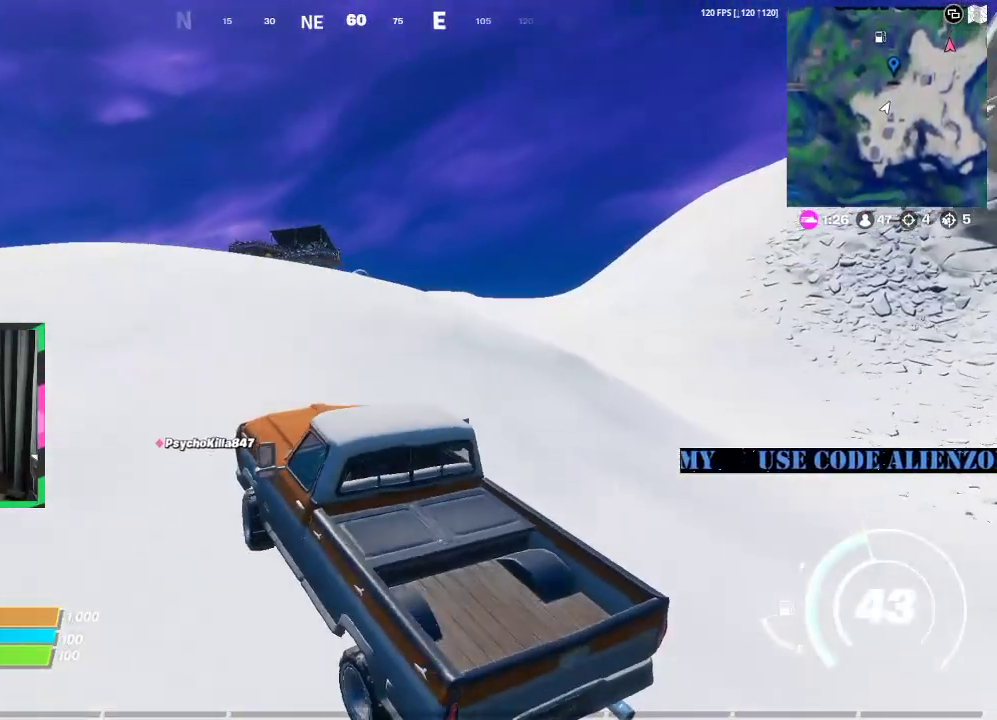
{"buttons": [], "left_stick": "up-right", "right_stick": "center", "events": []}
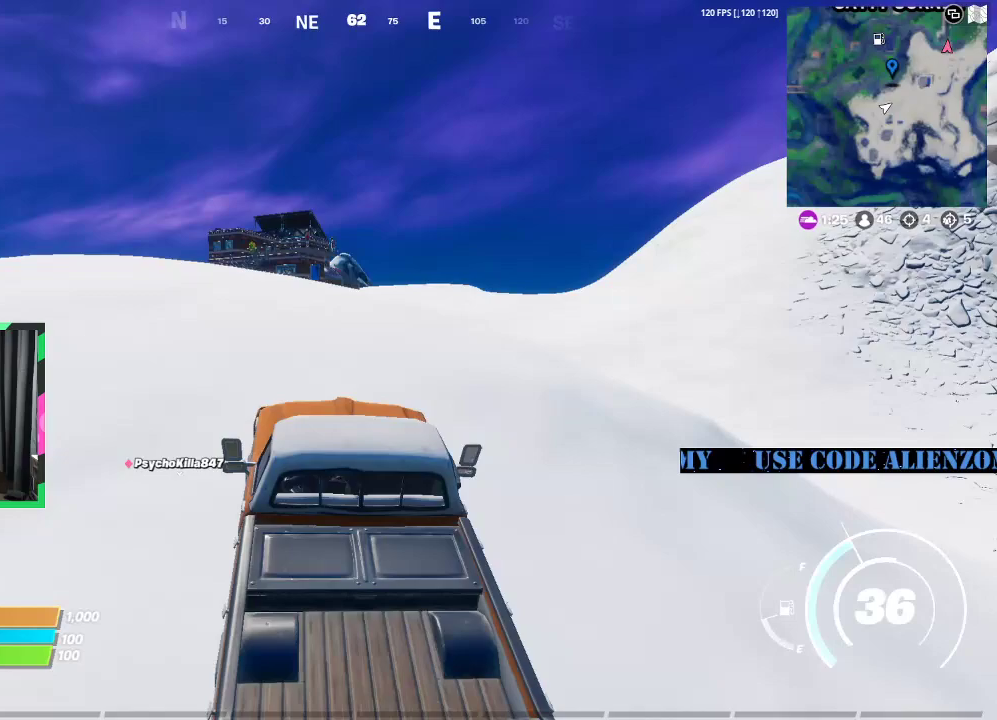
{"buttons": [], "left_stick": "up", "right_stick": "center", "events": [[21, "left_stick", "up"]]}
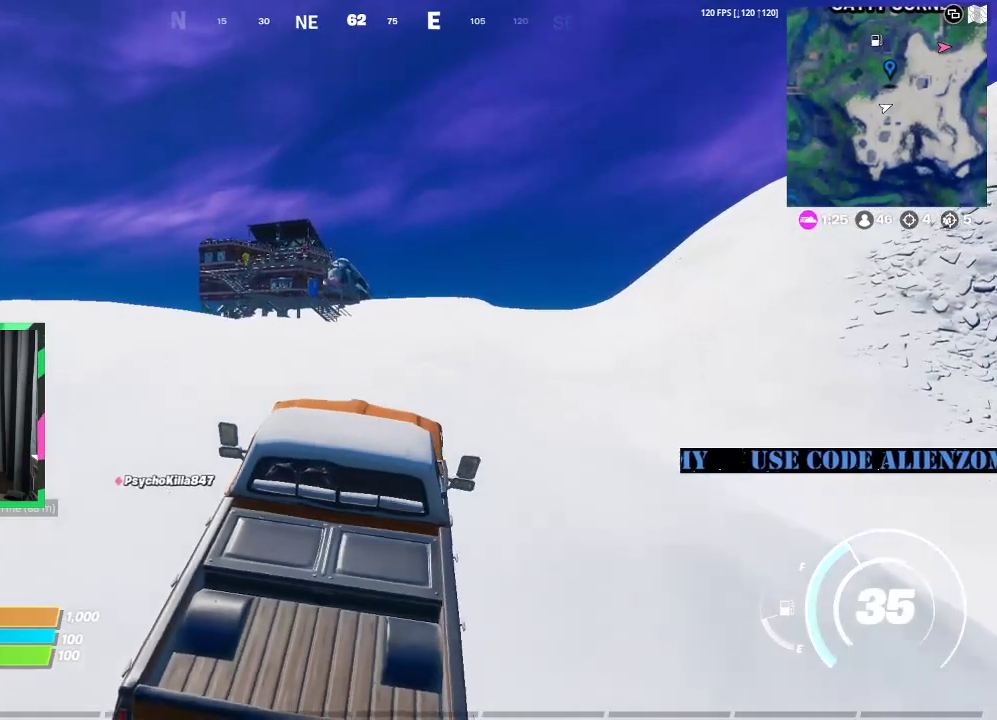
{"buttons": [], "left_stick": "up", "right_stick": "center", "events": []}
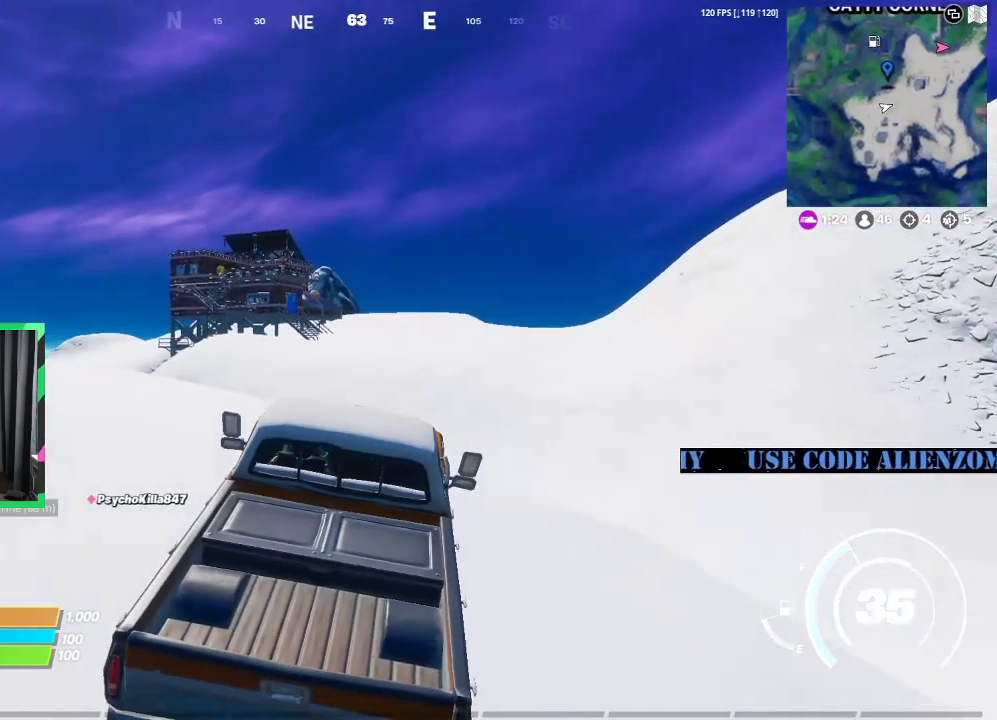
{"buttons": [], "left_stick": "up", "right_stick": "center", "events": []}
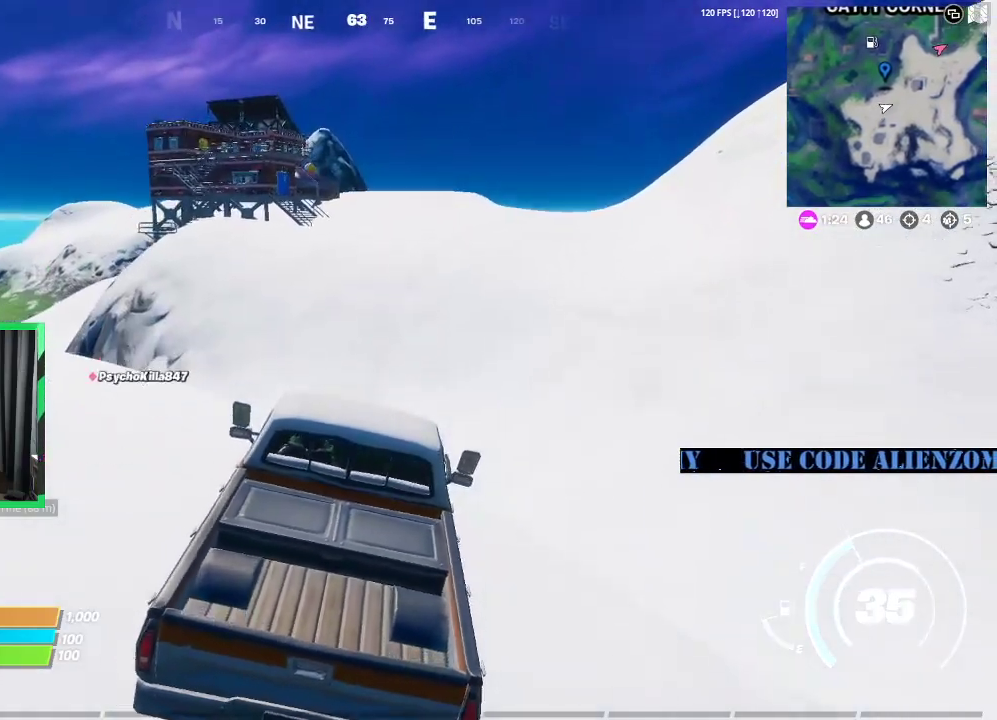
{"buttons": [], "left_stick": "up", "right_stick": "center", "events": []}
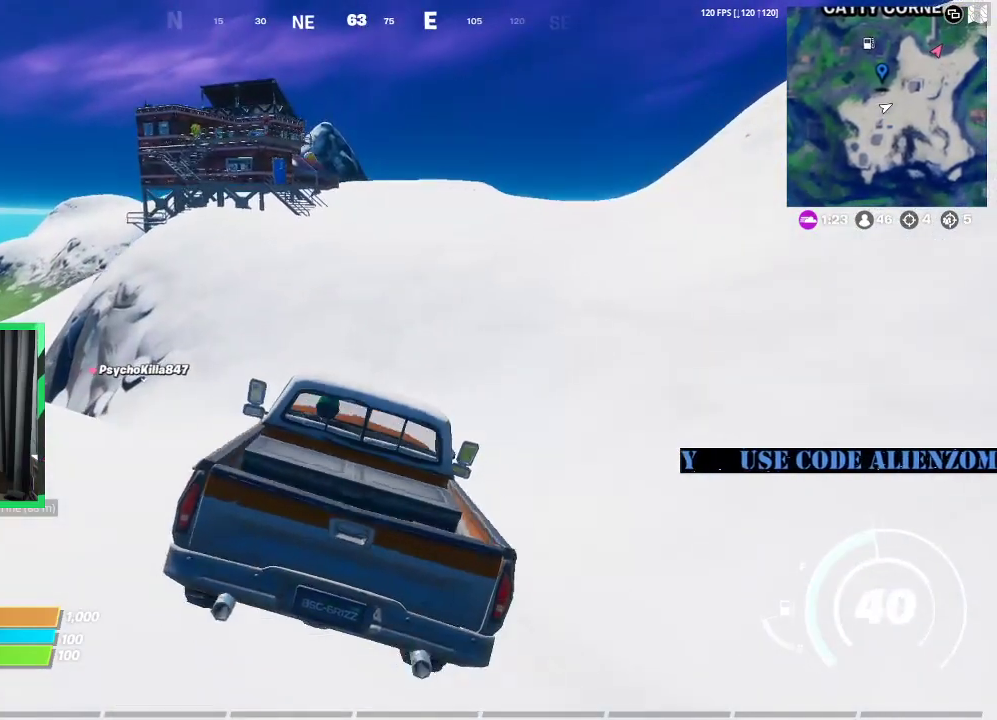
{"buttons": [], "left_stick": "up", "right_stick": "center", "events": []}
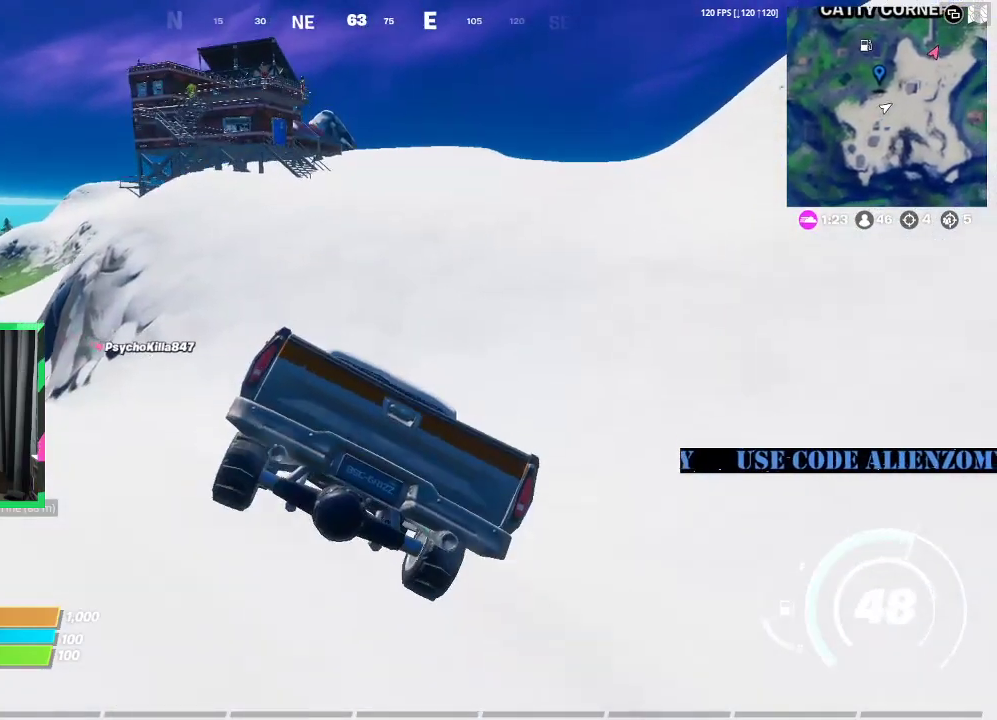
{"buttons": [], "left_stick": "up-right", "right_stick": "center", "events": [[21, "left_stick", "up-right"], [333, "right_stick", "up-right"], [458, "right_stick", "center"]]}
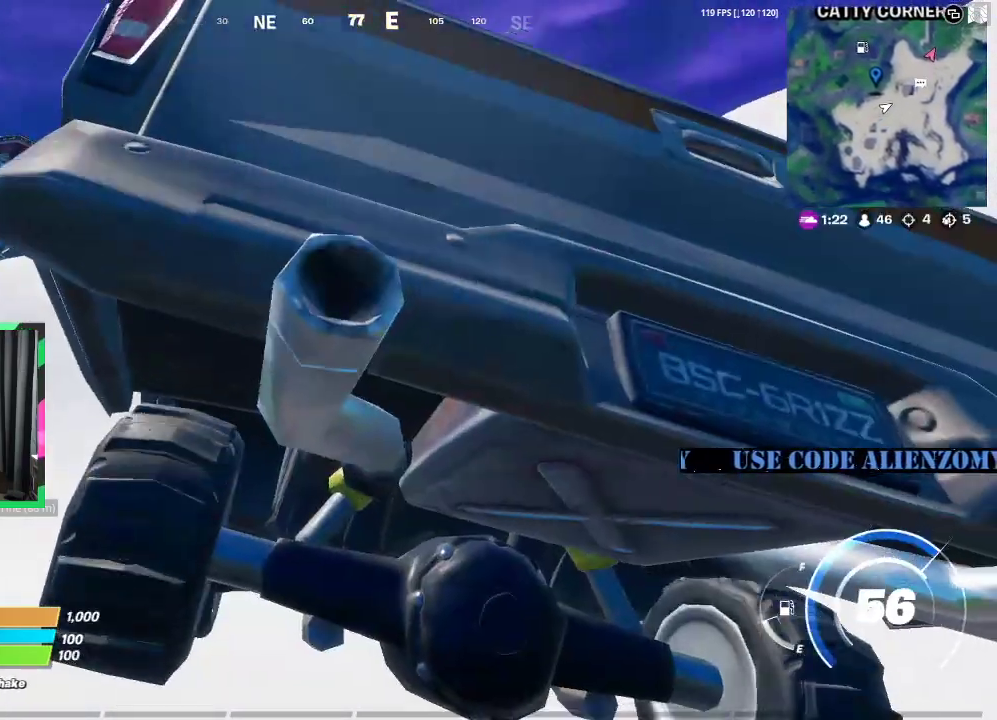
{"buttons": [], "left_stick": "up", "right_stick": "center", "events": [[458, "left_stick", "up"]]}
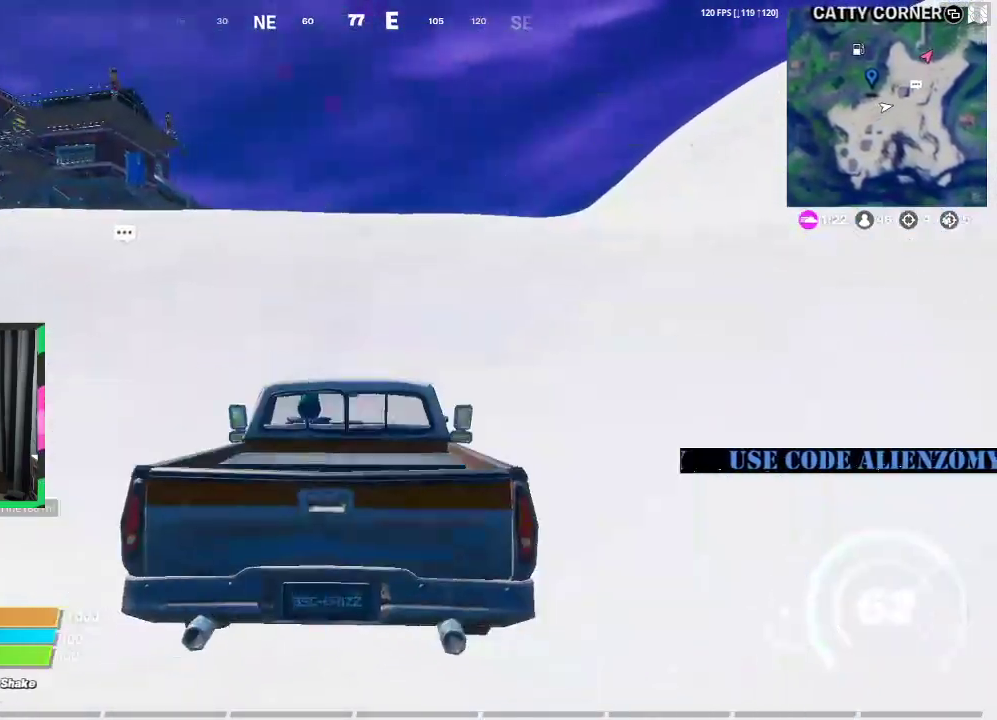
{"buttons": [], "left_stick": "up", "right_stick": "center", "events": [[208, "left_stick", "up-left"], [229, "right_stick", "down-left"], [312, "left_stick", "up"], [312, "right_stick", "center"]]}
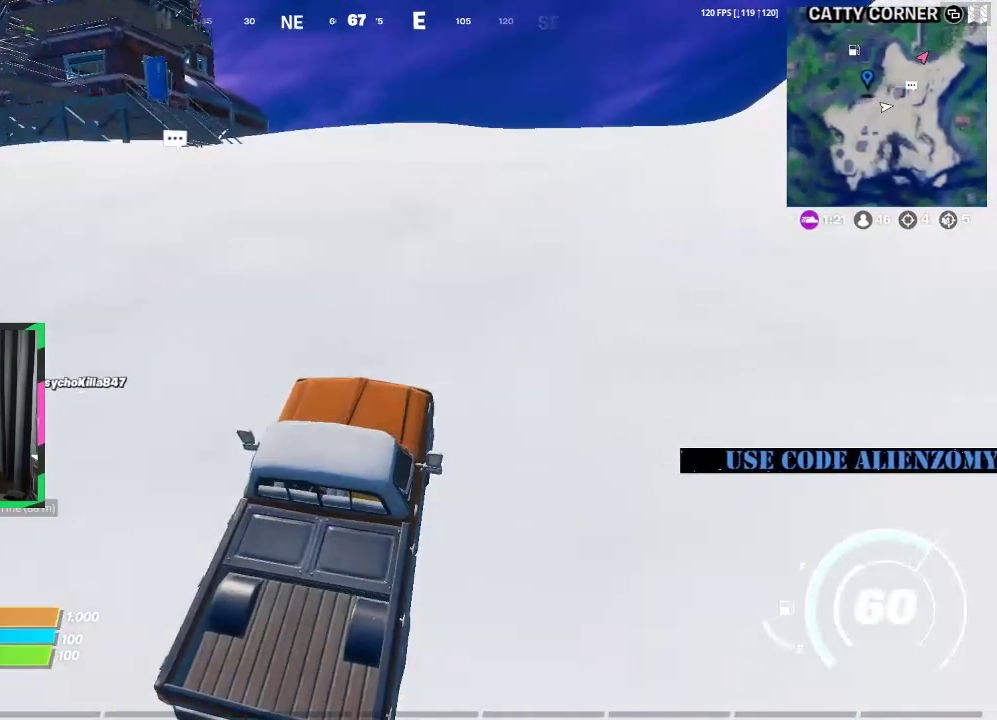
{"buttons": [], "left_stick": "up", "right_stick": "center", "events": []}
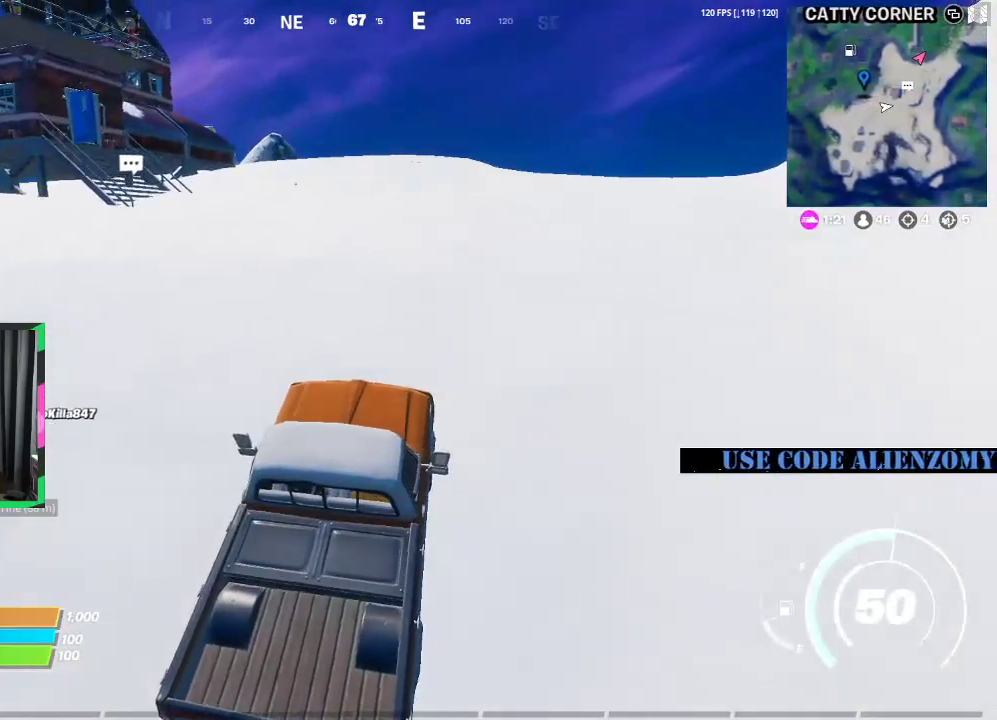
{"buttons": [], "left_stick": "up", "right_stick": "center", "events": []}
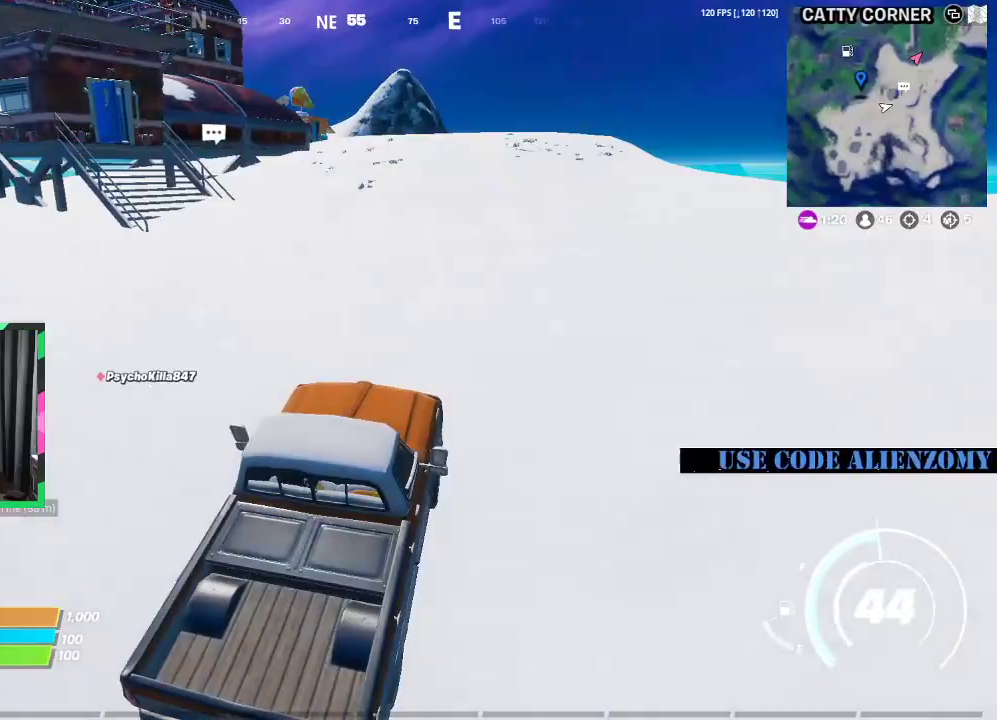
{"buttons": [], "left_stick": "up-right", "right_stick": "center", "events": [[188, "left_stick", "up-right"]]}
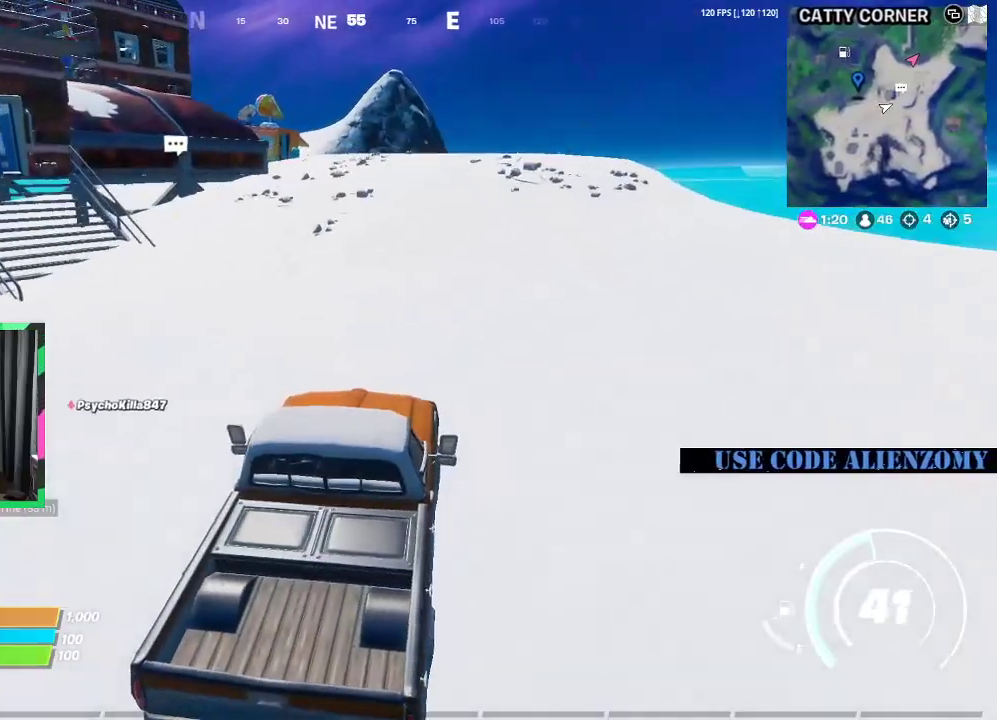
{"buttons": [], "left_stick": "up-right", "right_stick": "center", "events": [[188, "left_stick", "up"], [438, "left_stick", "up-right"]]}
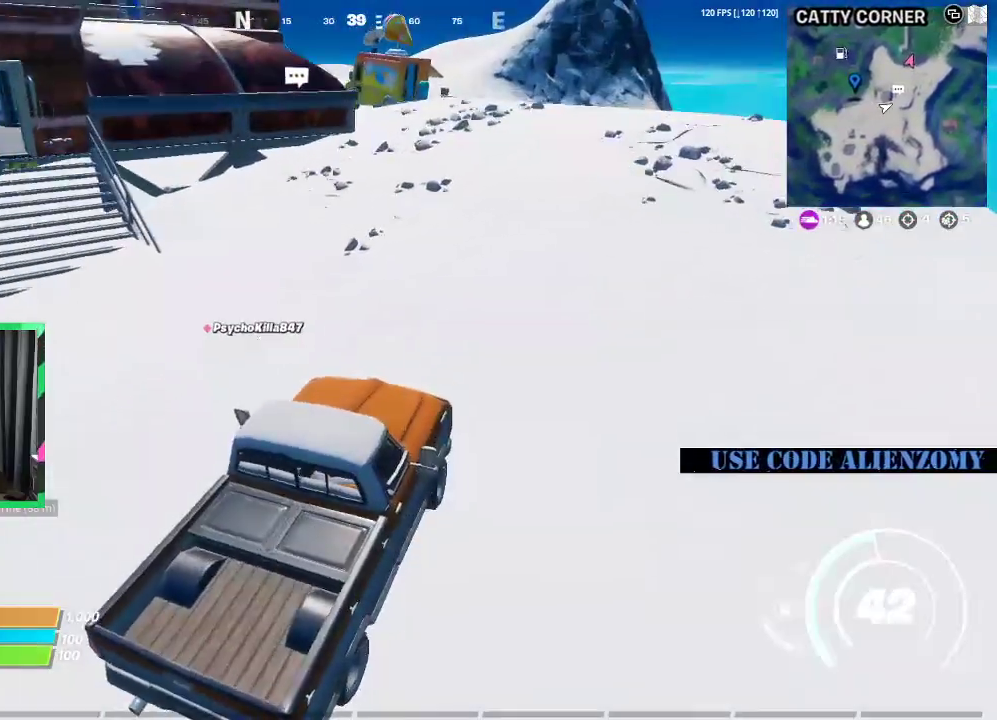
{"buttons": [], "left_stick": "up-right", "right_stick": "center", "events": []}
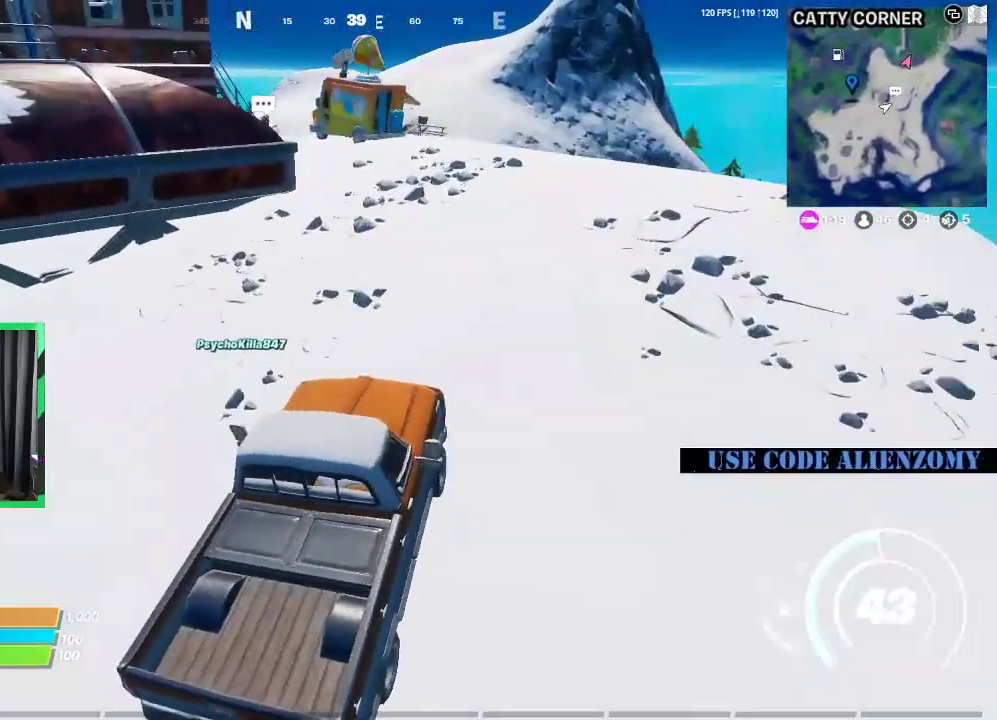
{"buttons": [], "left_stick": "up", "right_stick": "center", "events": [[167, "left_stick", "up"]]}
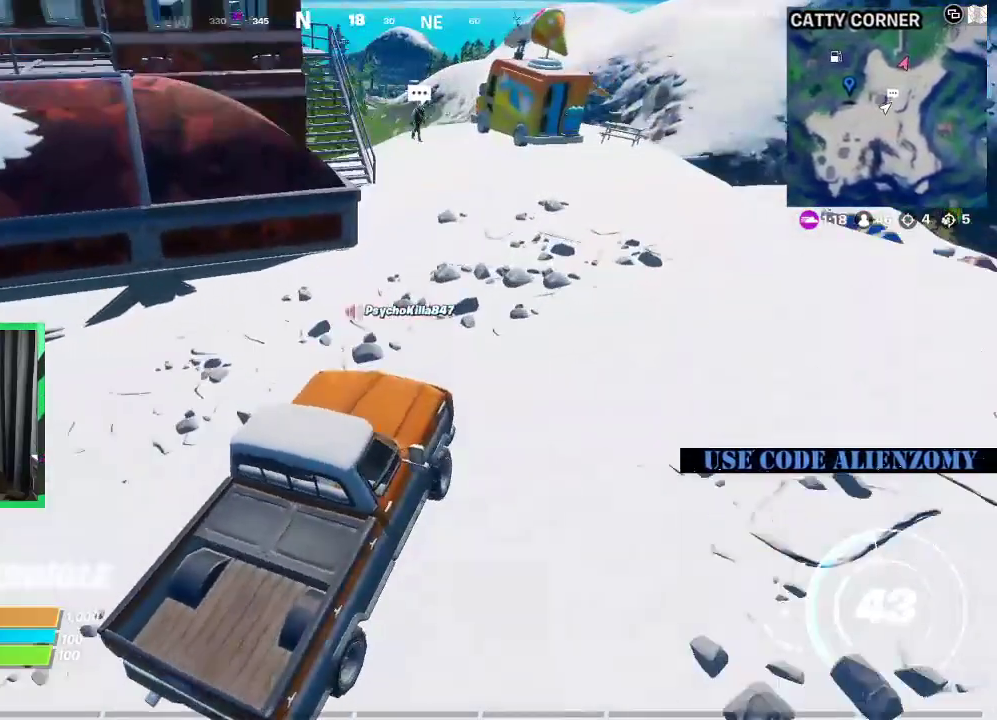
{"buttons": ["X"], "left_stick": "center", "right_stick": "center", "events": [[125, "left_stick", "up-left"], [250, "left_stick", "center"], [312, "X", "down"]]}
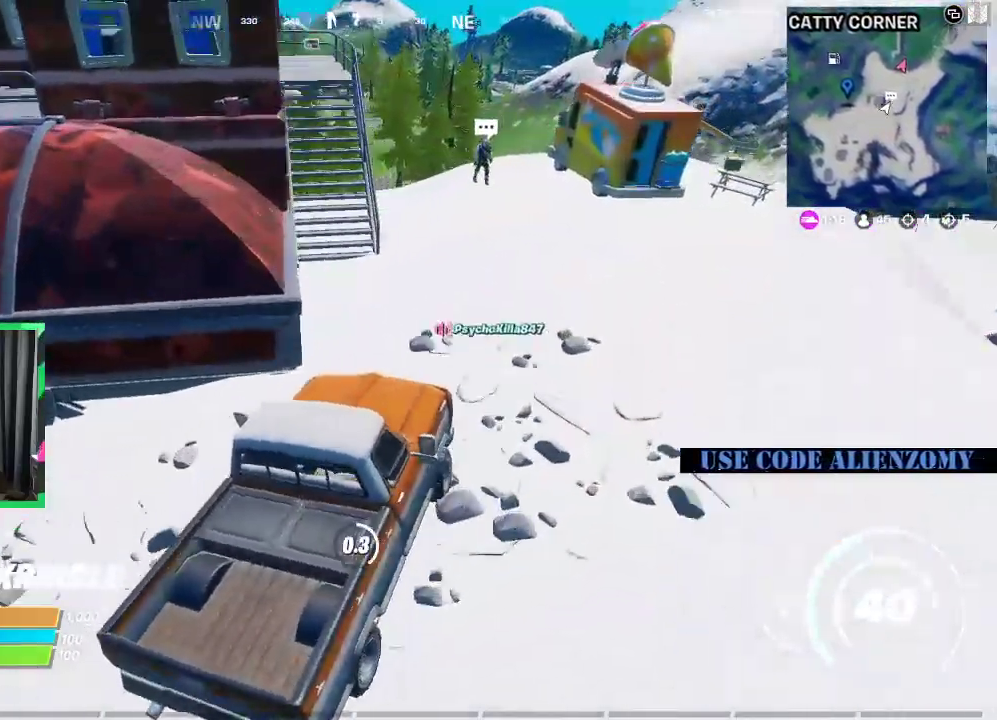
{"buttons": [], "left_stick": "center", "right_stick": "center", "events": [[500, "X", "up"]]}
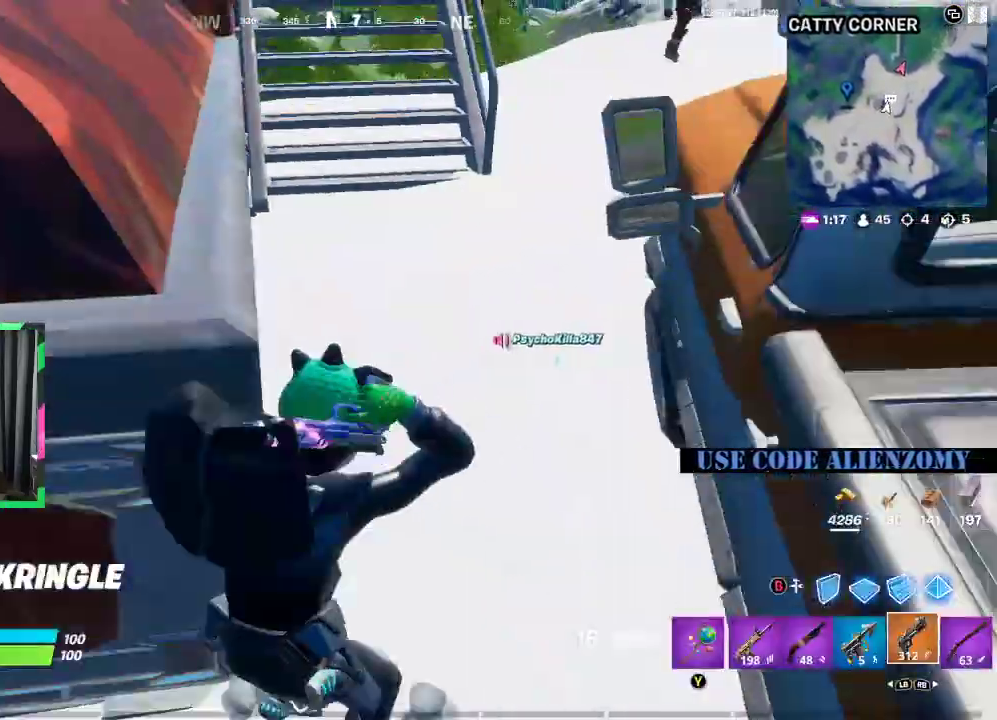
{"buttons": ["L3"], "left_stick": "up-right", "right_stick": "center", "events": [[83, "left_stick", "up"], [271, "L3", "down"], [375, "left_stick", "up-right"], [396, "L3", "up"], [479, "L3", "down"]]}
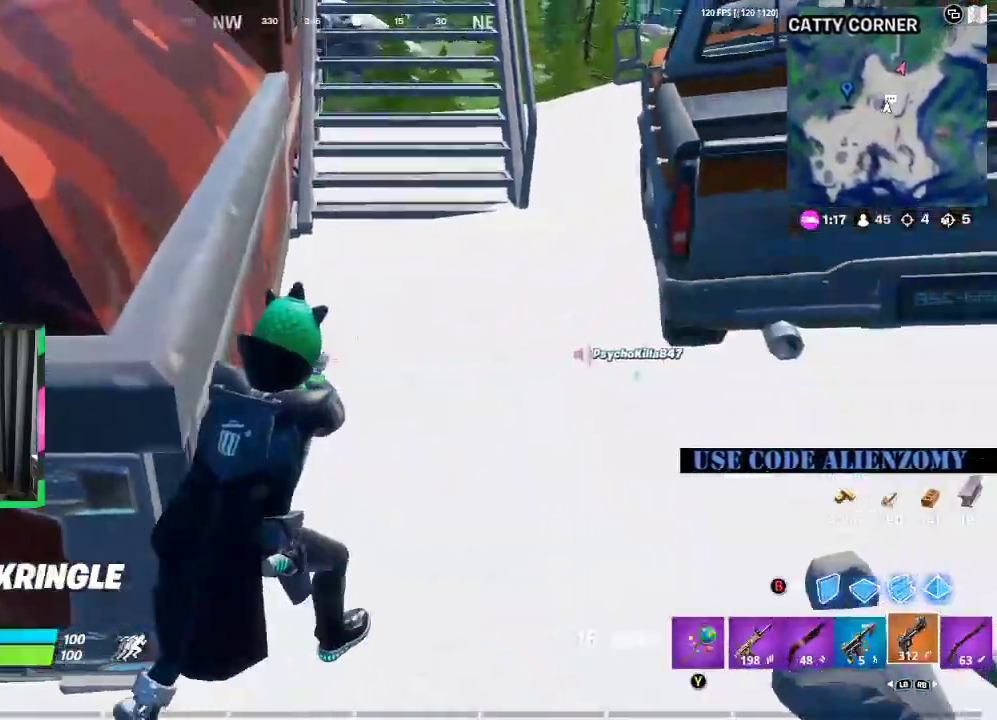
{"buttons": [], "left_stick": "up", "right_stick": "center", "events": [[42, "A", "down"], [42, "L3", "up"], [62, "left_stick", "up"], [167, "A", "up"]]}
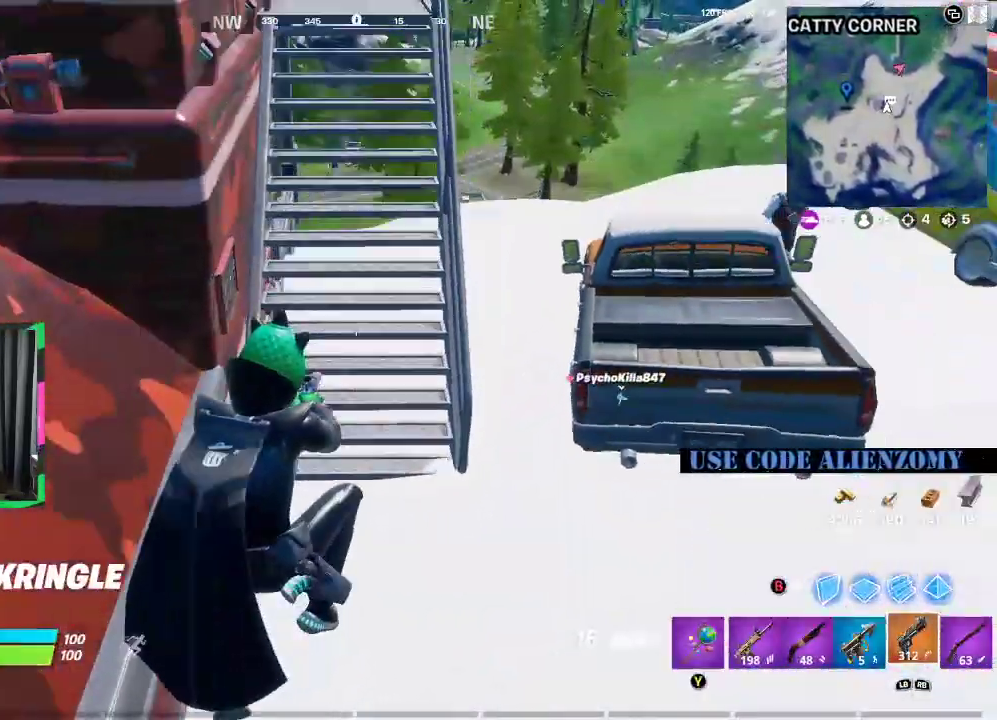
{"buttons": [], "left_stick": "up-left", "right_stick": "center", "events": [[292, "right_stick", "up-right"], [417, "right_stick", "center"], [500, "left_stick", "up-left"]]}
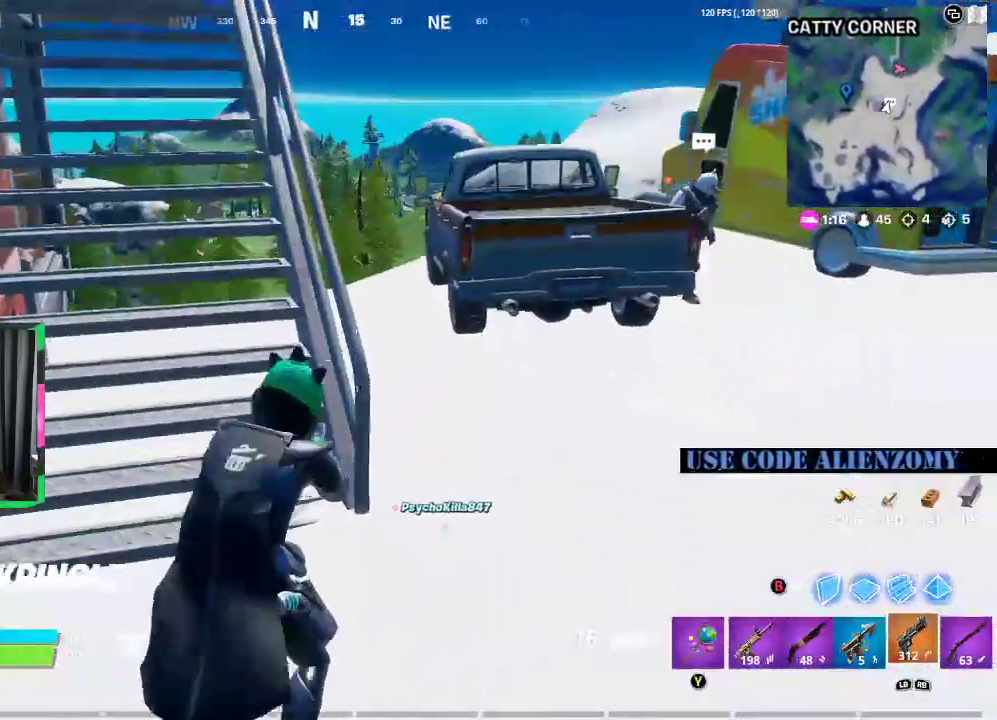
{"buttons": [], "left_stick": "up-left", "right_stick": "center", "events": []}
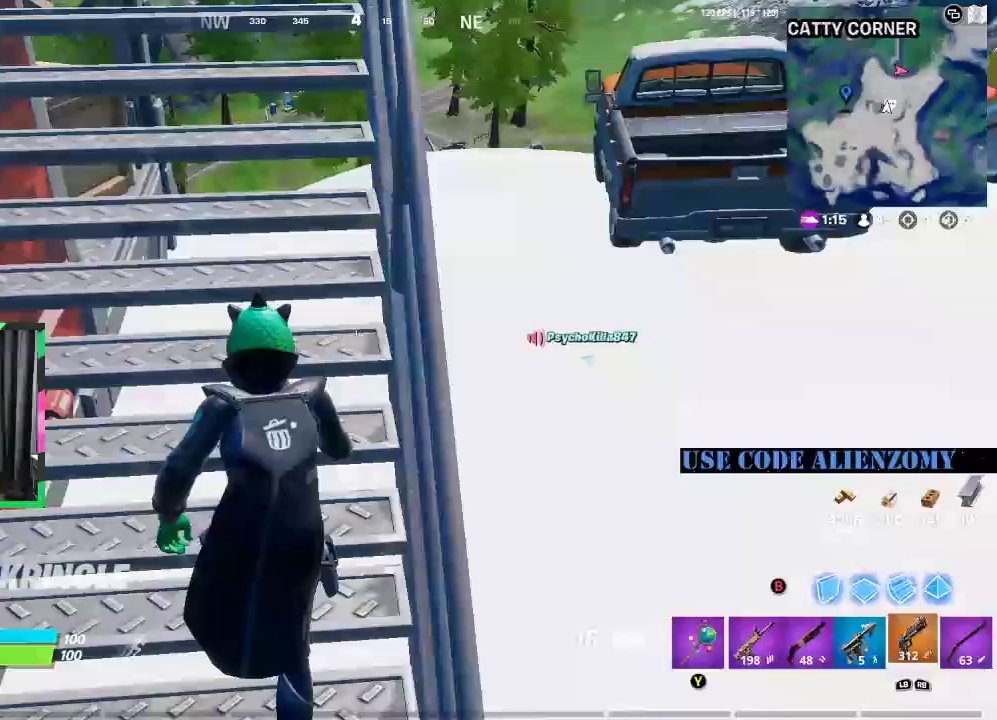
{"buttons": [], "left_stick": "up-left", "right_stick": "center", "events": []}
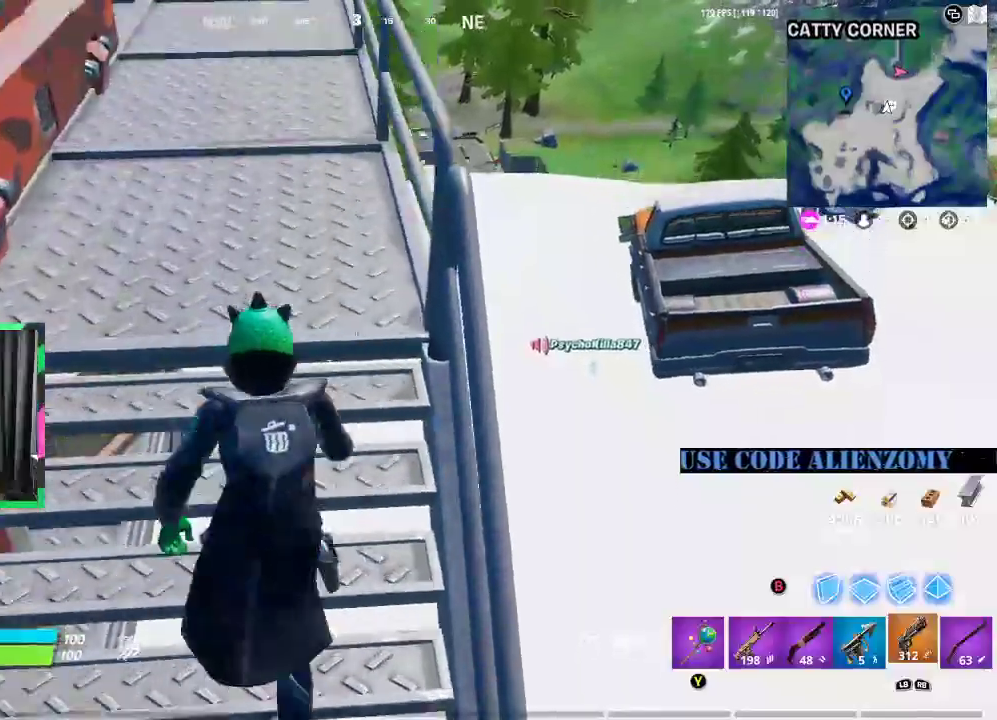
{"buttons": [], "left_stick": "up-left", "right_stick": "center", "events": []}
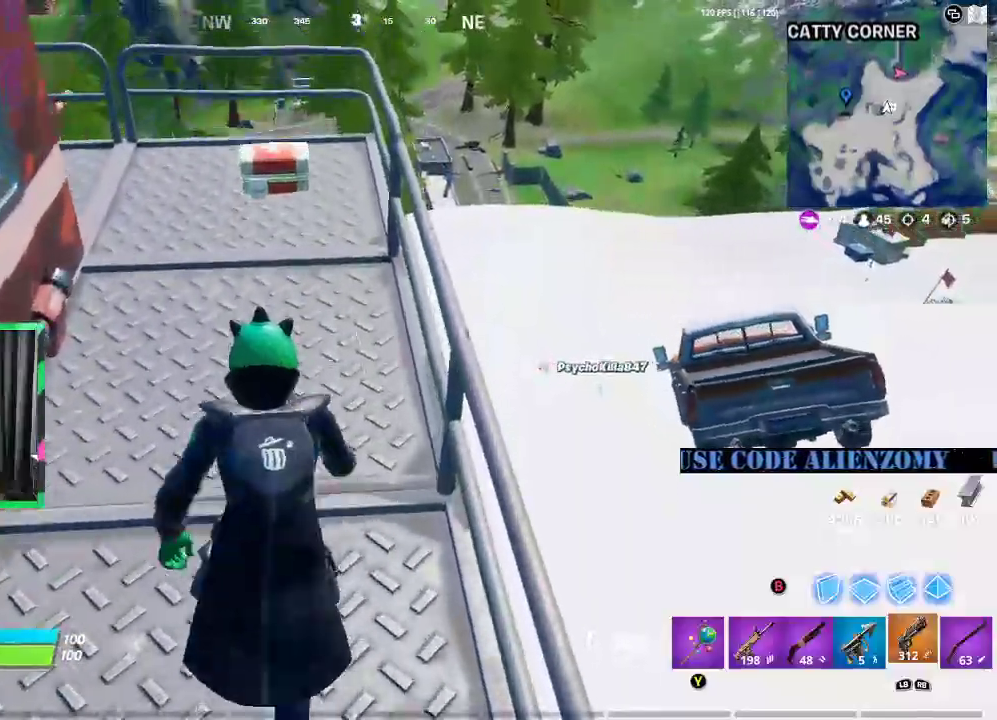
{"buttons": [], "left_stick": "up-left", "right_stick": "right", "events": [[417, "right_stick", "right"]]}